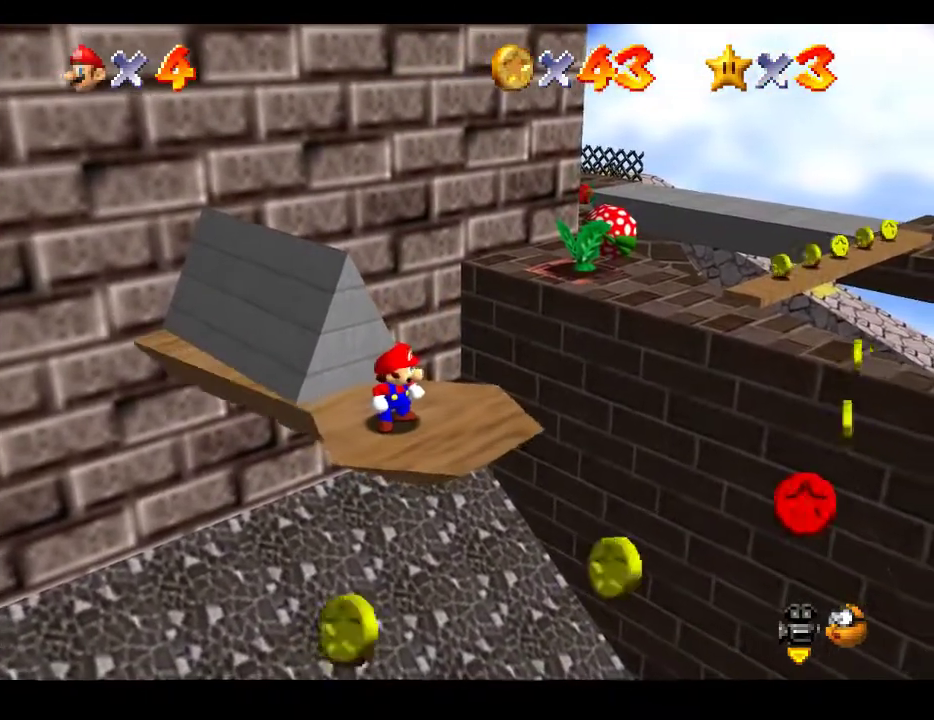
Gameplay with a controller (Xbox layout); each line is a JSON object with the inputs held at the frame after it. "events" lists button and stick changes between this image and that frame as [ms after this image, input, new state], when the widget could be followed in between. Not read: L3 R3.
{"buttons": [], "left_stick": "center", "right_stick": "center", "events": []}
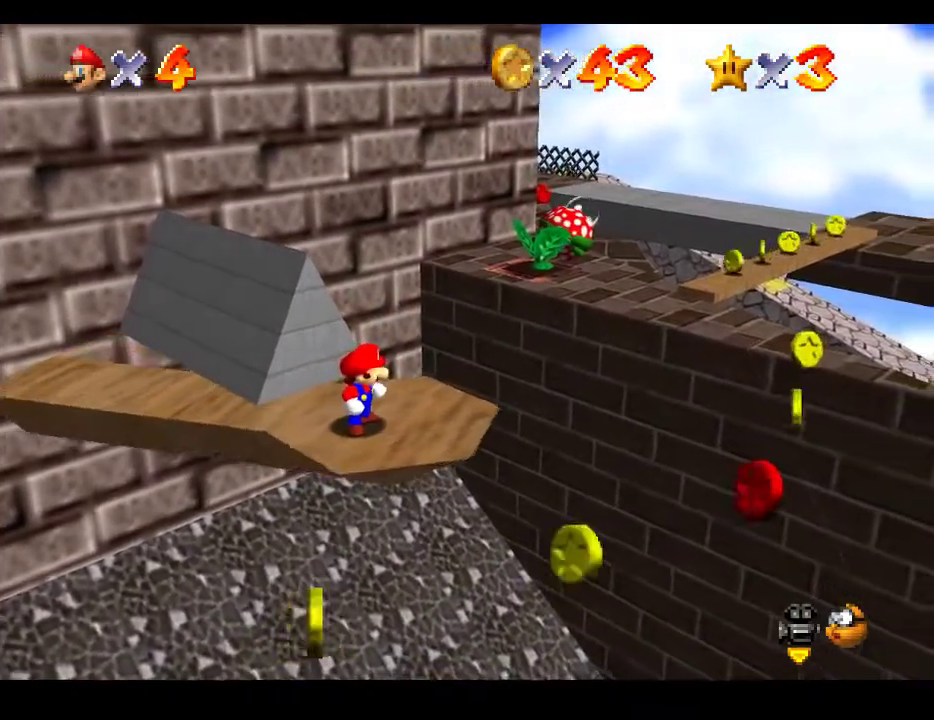
{"buttons": [], "left_stick": "left", "right_stick": "center", "events": [[267, "left_stick", "left"]]}
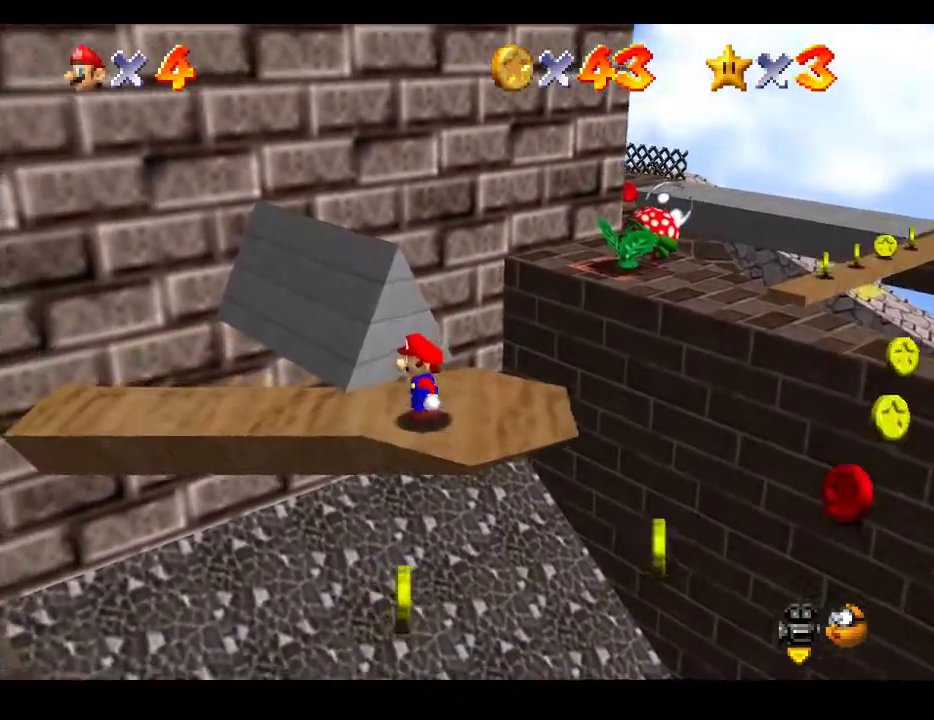
{"buttons": [], "left_stick": "down-left", "right_stick": "center", "events": [[317, "left_stick", "down-left"]]}
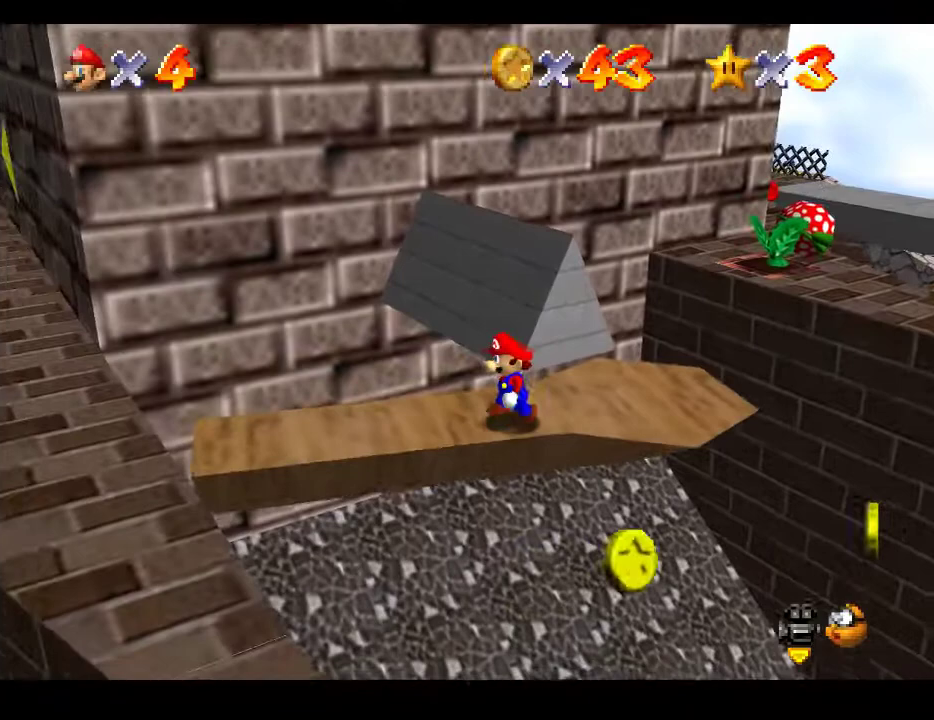
{"buttons": [], "left_stick": "down-left", "right_stick": "center", "events": []}
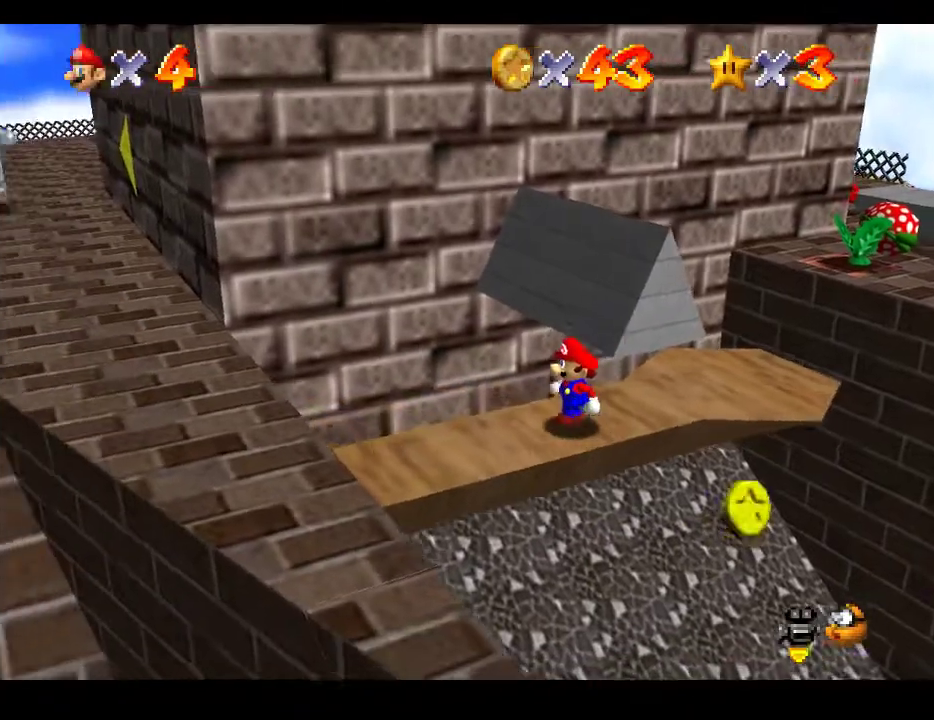
{"buttons": [], "left_stick": "down-left", "right_stick": "center", "events": []}
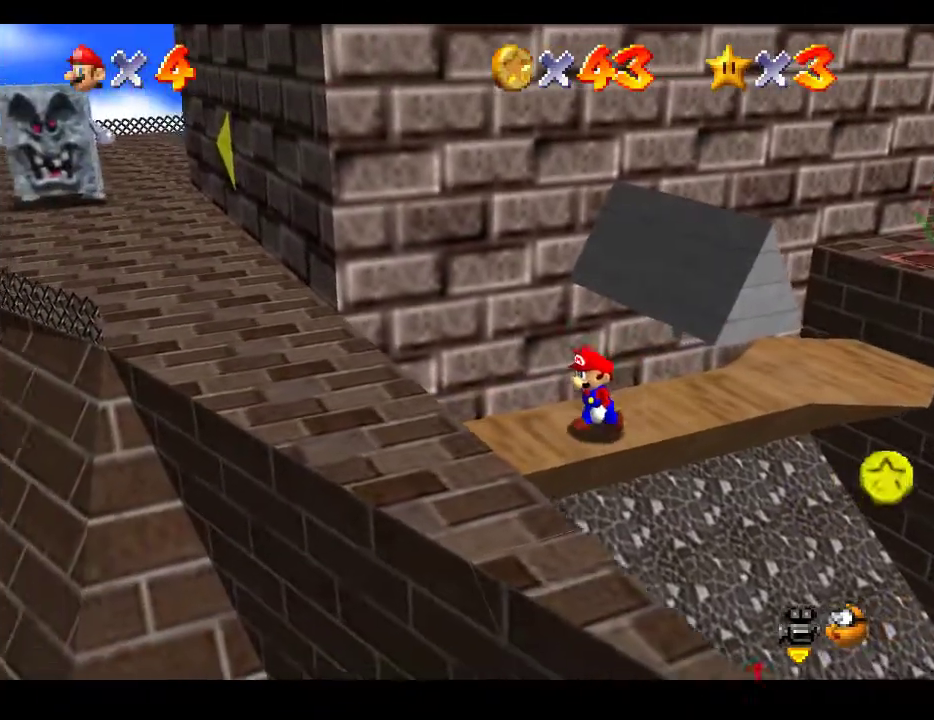
{"buttons": [], "left_stick": "center", "right_stick": "center", "events": [[133, "left_stick", "center"]]}
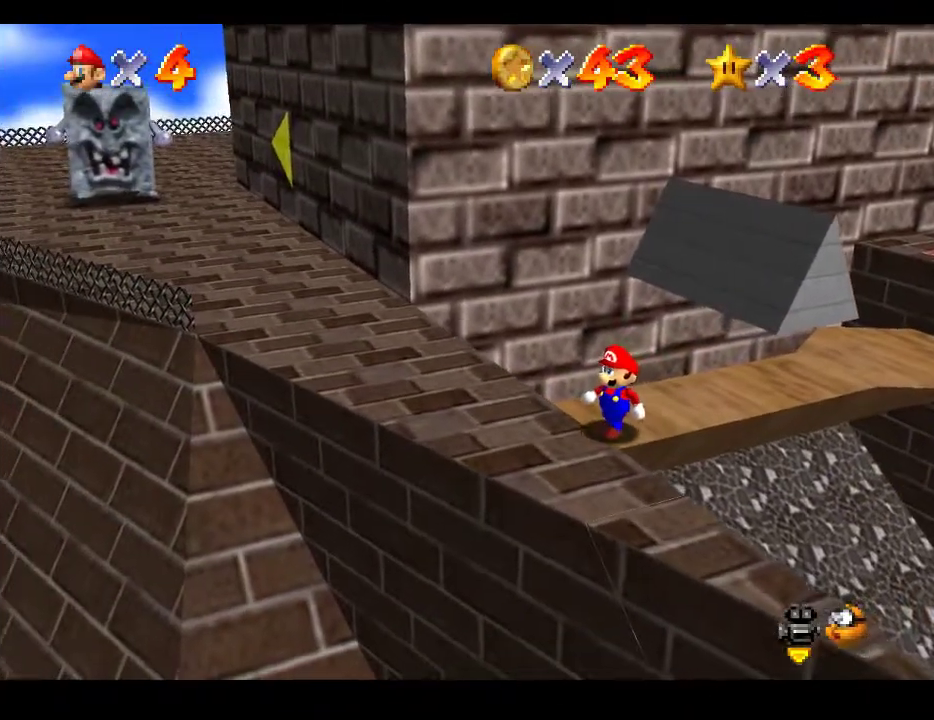
{"buttons": [], "left_stick": "center", "right_stick": "center", "events": []}
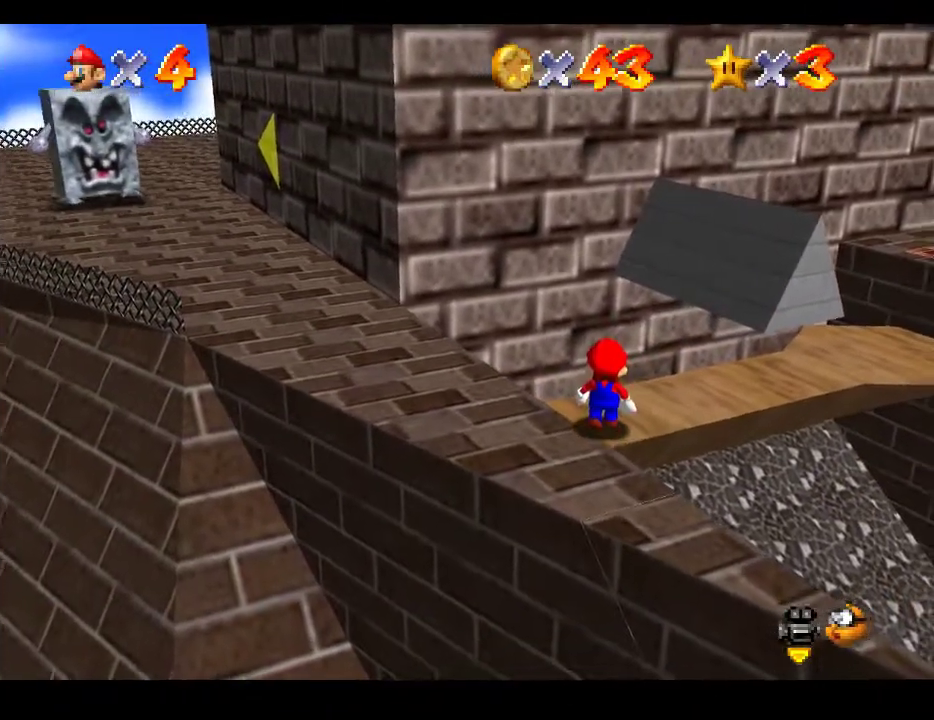
{"buttons": [], "left_stick": "center", "right_stick": "center", "events": []}
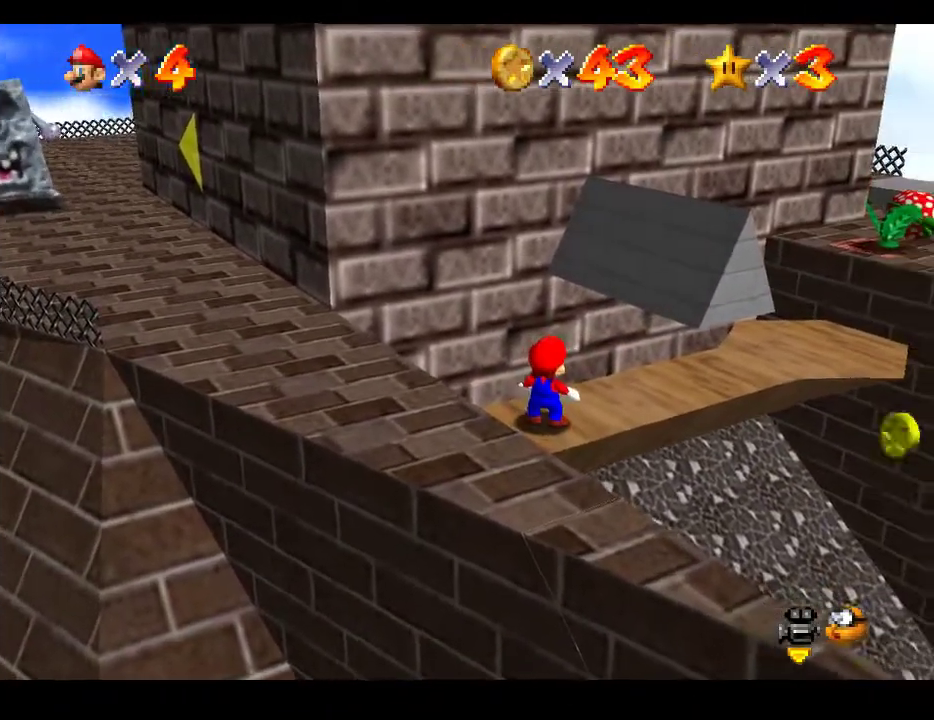
{"buttons": [], "left_stick": "center", "right_stick": "center", "events": []}
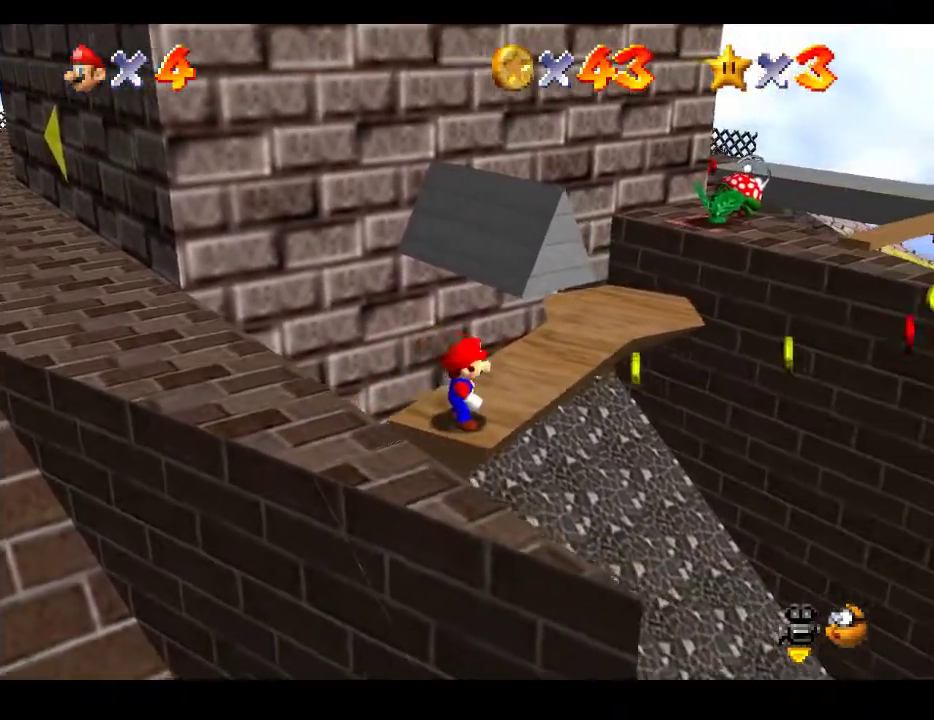
{"buttons": [], "left_stick": "center", "right_stick": "center", "events": []}
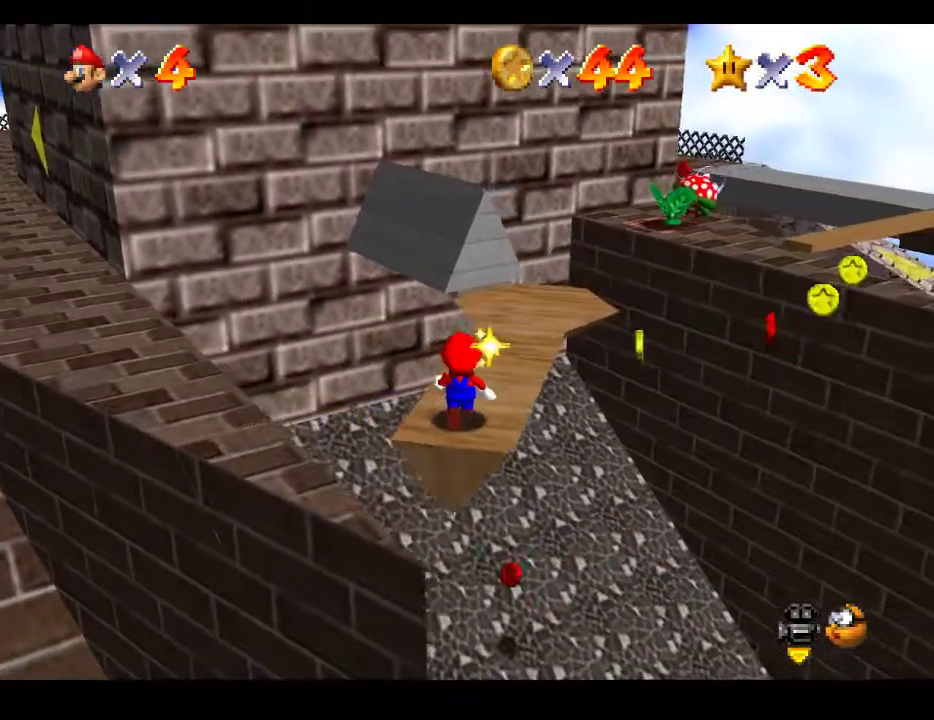
{"buttons": [], "left_stick": "center", "right_stick": "center", "events": []}
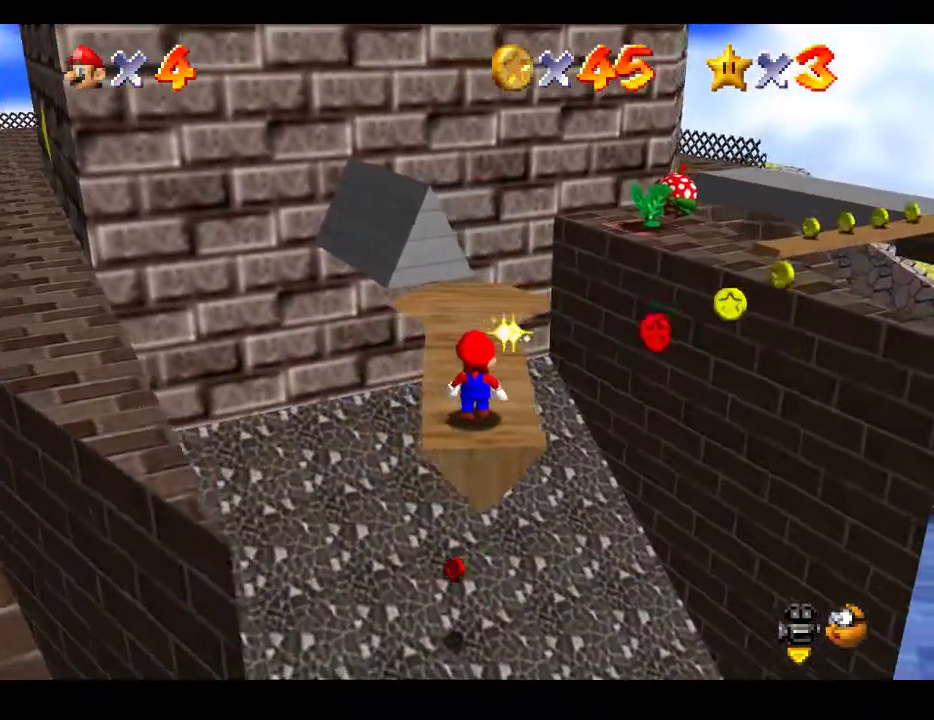
{"buttons": [], "left_stick": "center", "right_stick": "center", "events": []}
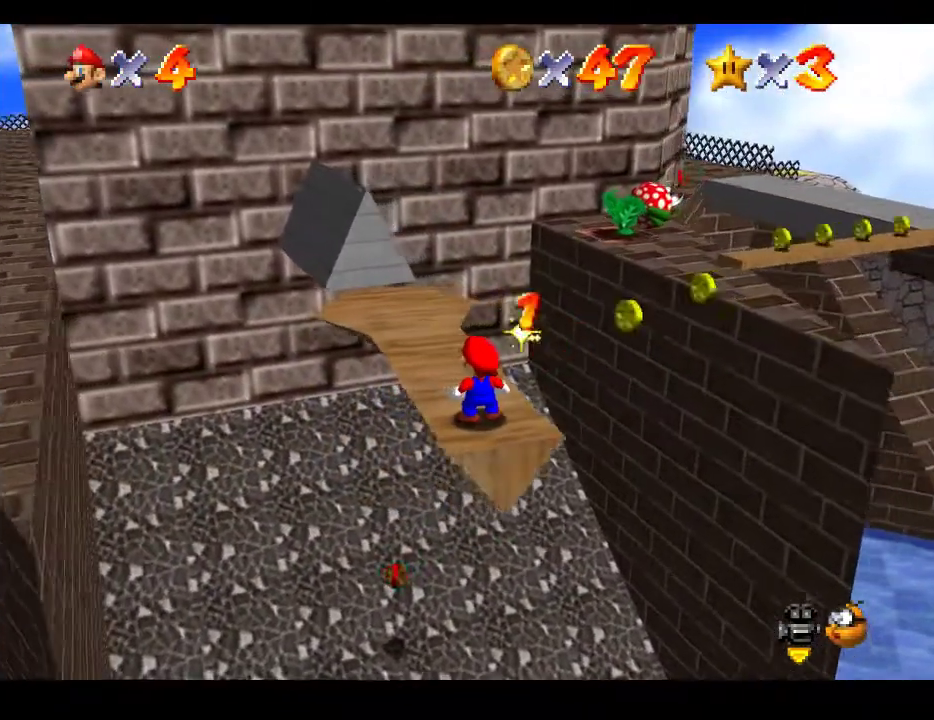
{"buttons": [], "left_stick": "center", "right_stick": "center", "events": []}
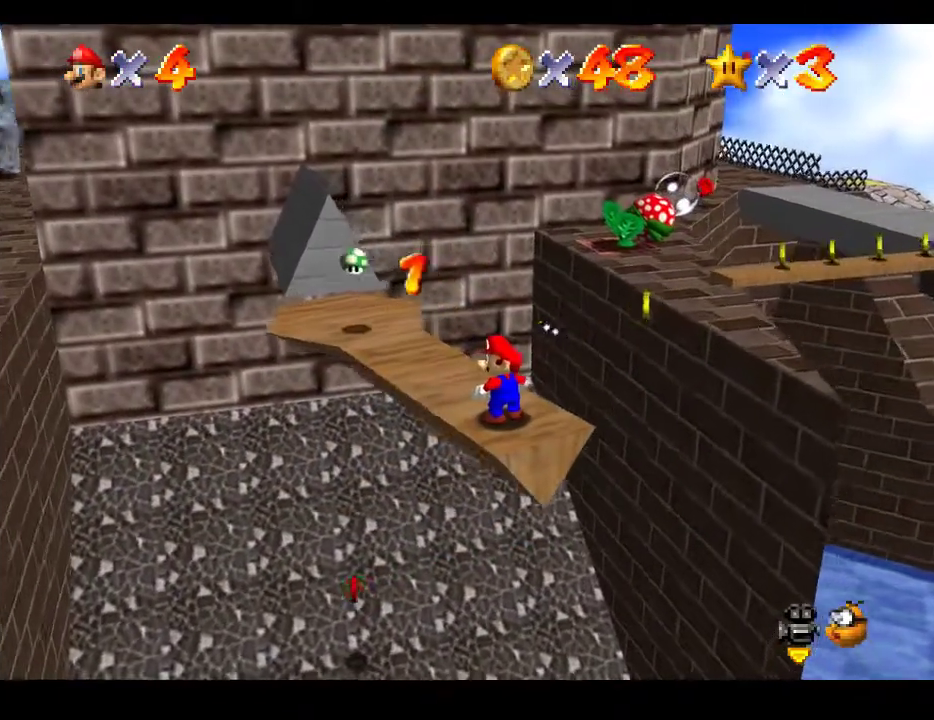
{"buttons": [], "left_stick": "center", "right_stick": "center", "events": []}
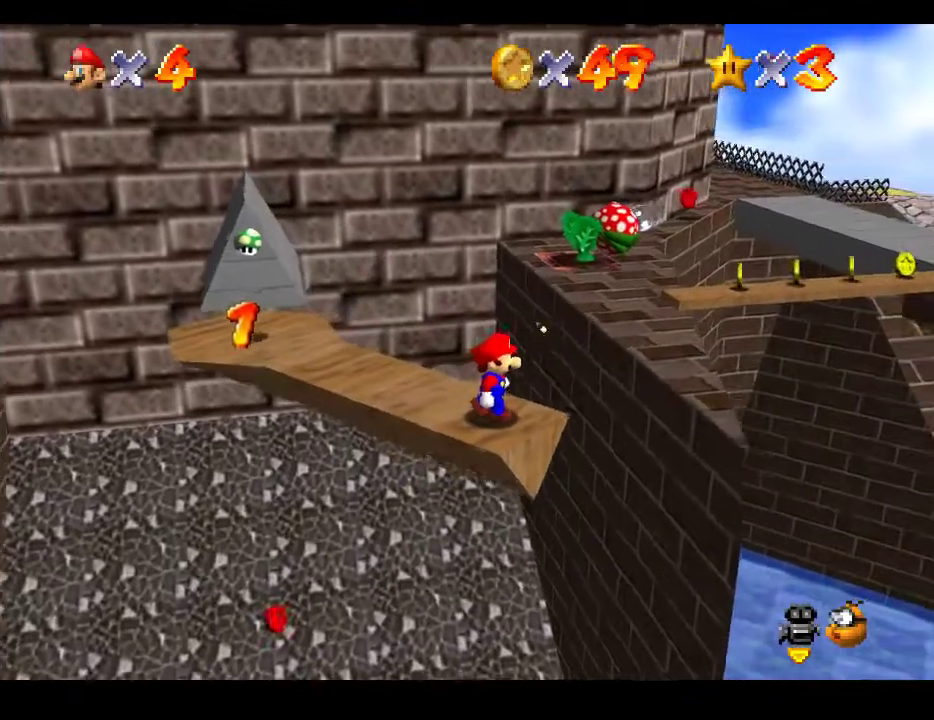
{"buttons": [], "left_stick": "center", "right_stick": "center", "events": []}
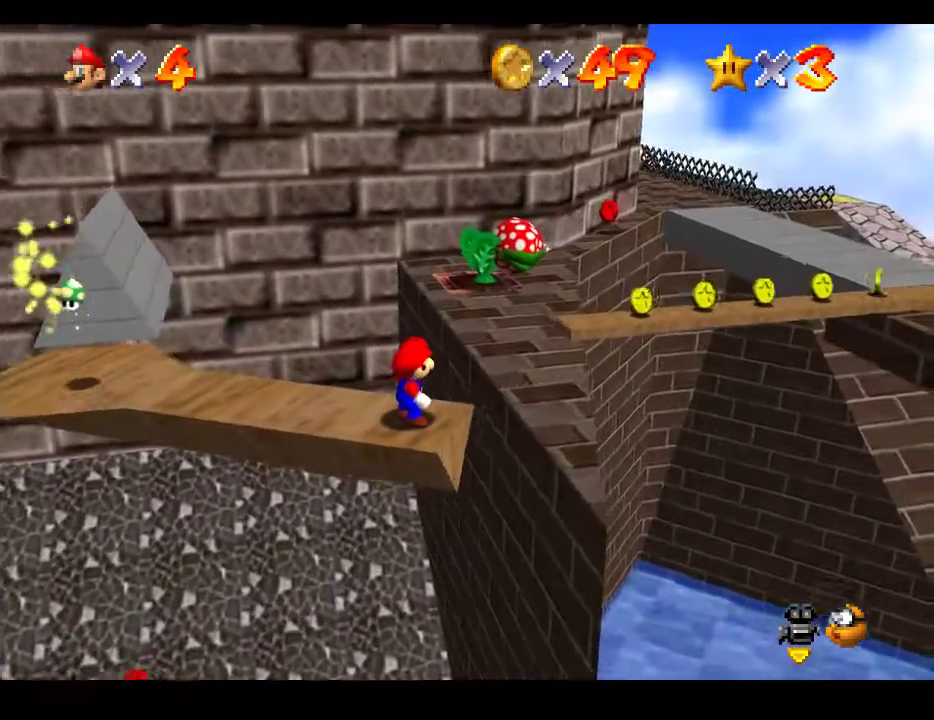
{"buttons": [], "left_stick": "center", "right_stick": "center", "events": []}
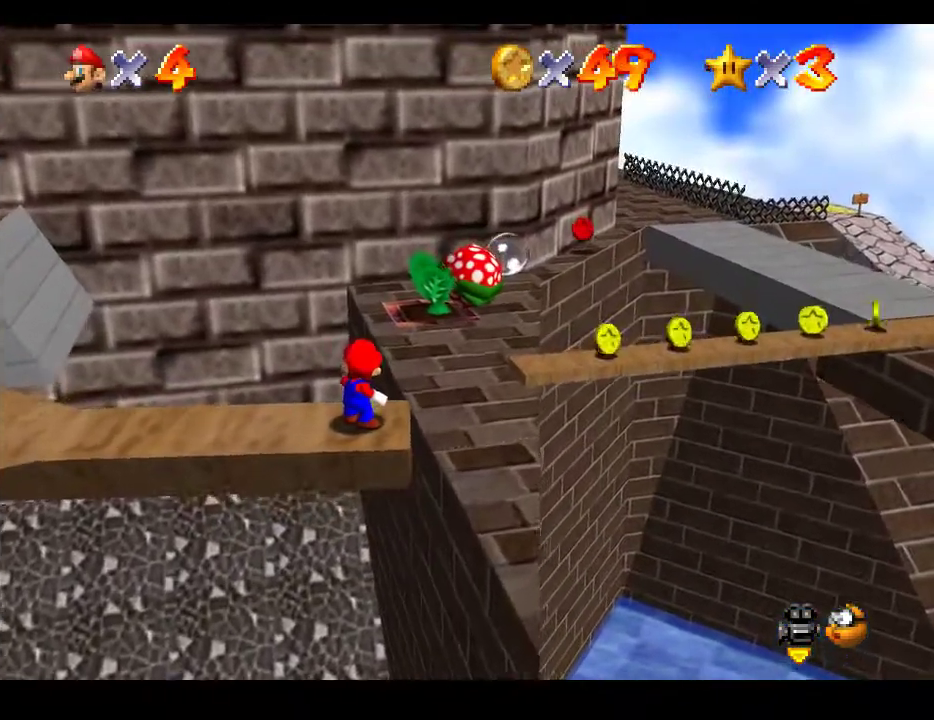
{"buttons": [], "left_stick": "up-right", "right_stick": "center", "events": [[133, "left_stick", "up-right"]]}
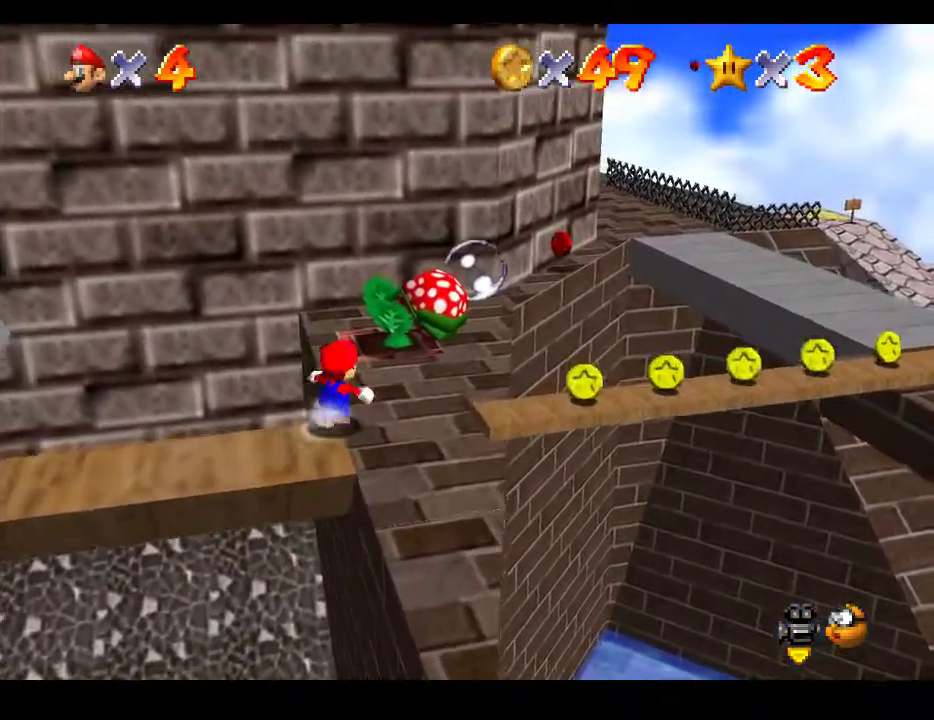
{"buttons": ["A"], "left_stick": "up-right", "right_stick": "center", "events": [[183, "left_stick", "up"], [267, "A", "down"], [400, "left_stick", "up-right"]]}
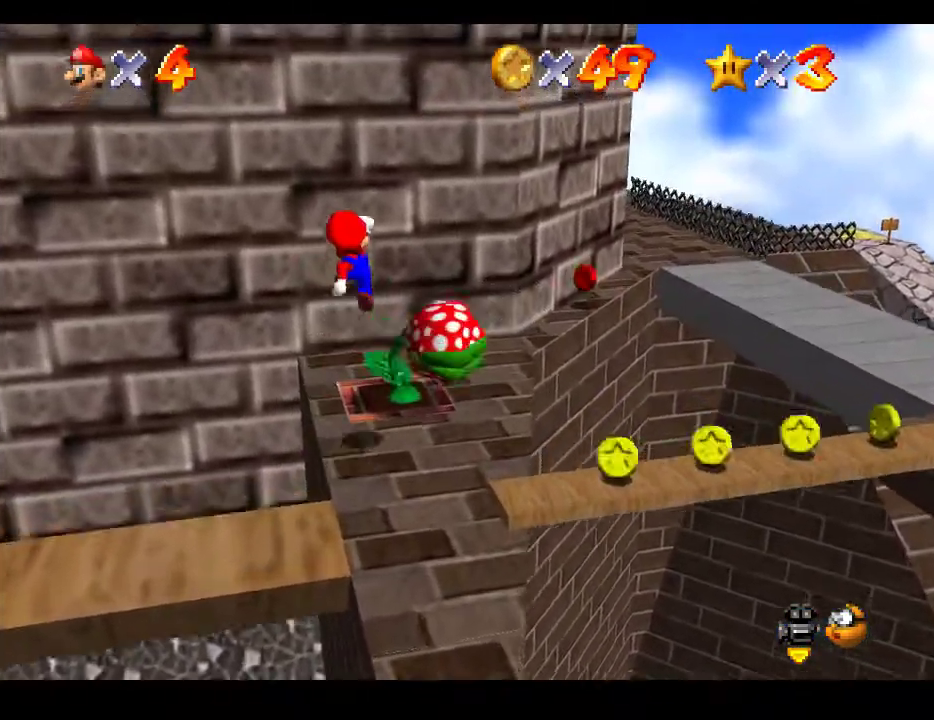
{"buttons": [], "left_stick": "down", "right_stick": "center", "events": [[17, "A", "up"], [150, "left_stick", "down-right"], [233, "left_stick", "down"]]}
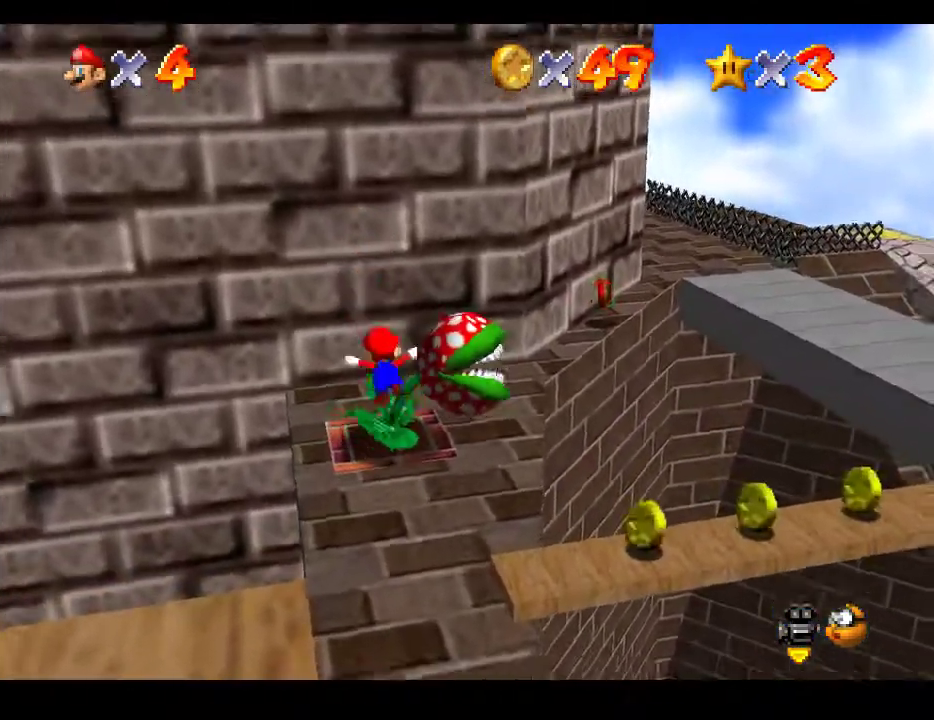
{"buttons": [], "left_stick": "center", "right_stick": "center", "events": [[83, "left_stick", "right"], [150, "left_stick", "up-right"], [433, "left_stick", "center"]]}
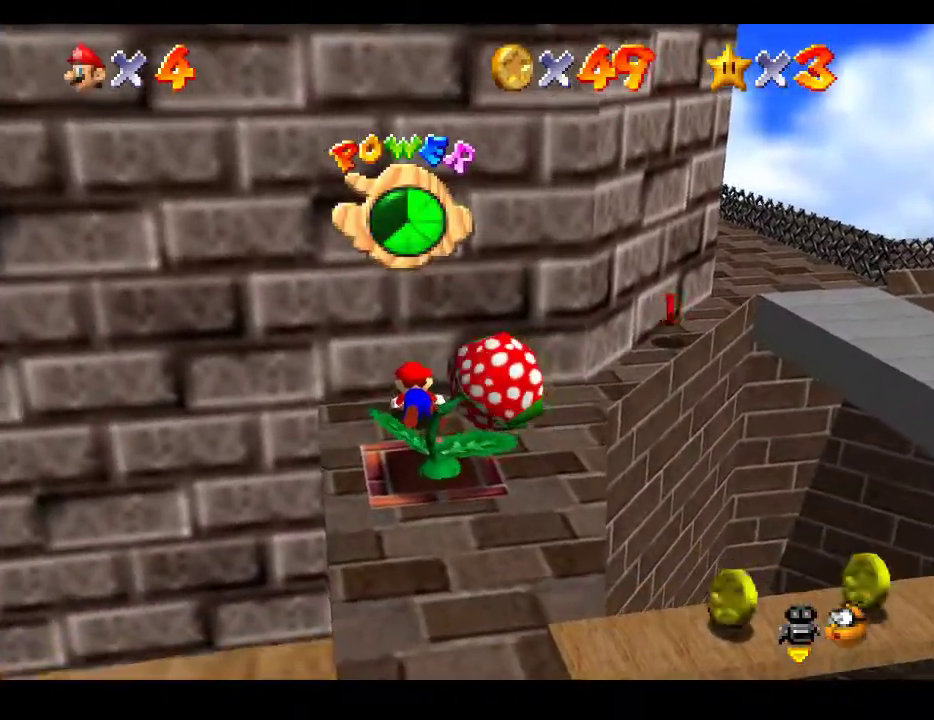
{"buttons": [], "left_stick": "right", "right_stick": "center", "events": [[150, "left_stick", "right"]]}
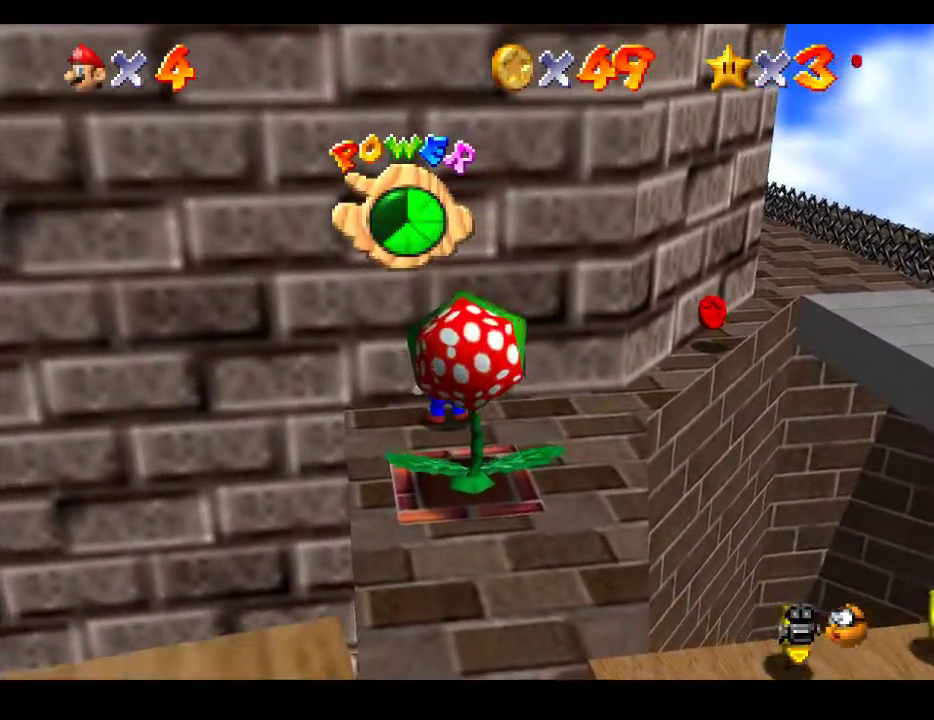
{"buttons": [], "left_stick": "up-right", "right_stick": "center", "events": [[450, "left_stick", "up-right"]]}
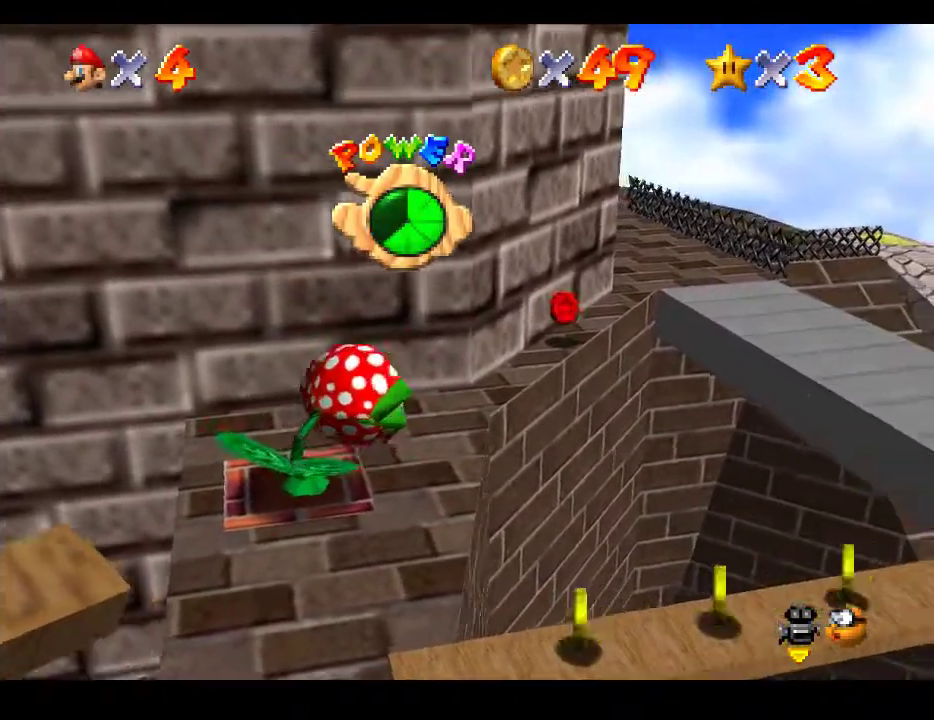
{"buttons": [], "left_stick": "up-right", "right_stick": "center", "events": []}
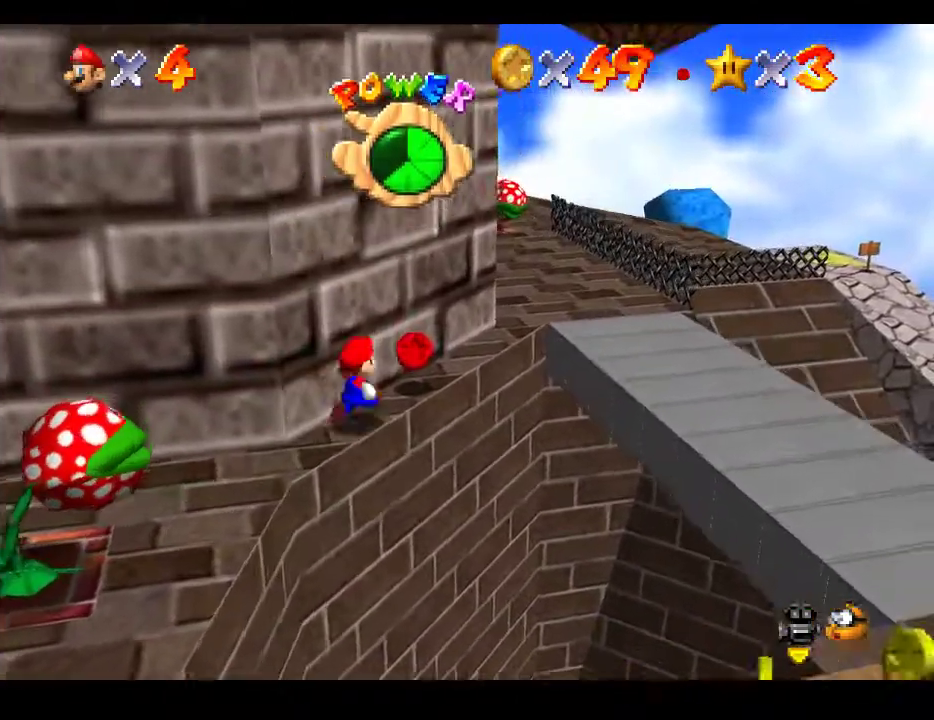
{"buttons": ["A"], "left_stick": "down-left", "right_stick": "center", "events": [[367, "left_stick", "down-left"], [483, "A", "down"]]}
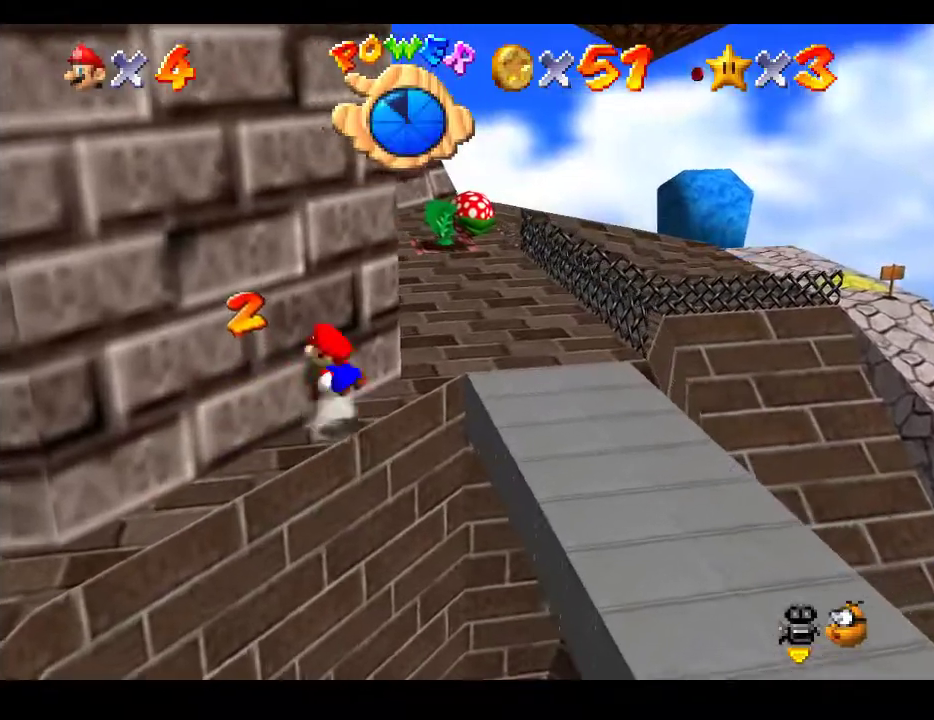
{"buttons": ["A"], "left_stick": "down-left", "right_stick": "center", "events": []}
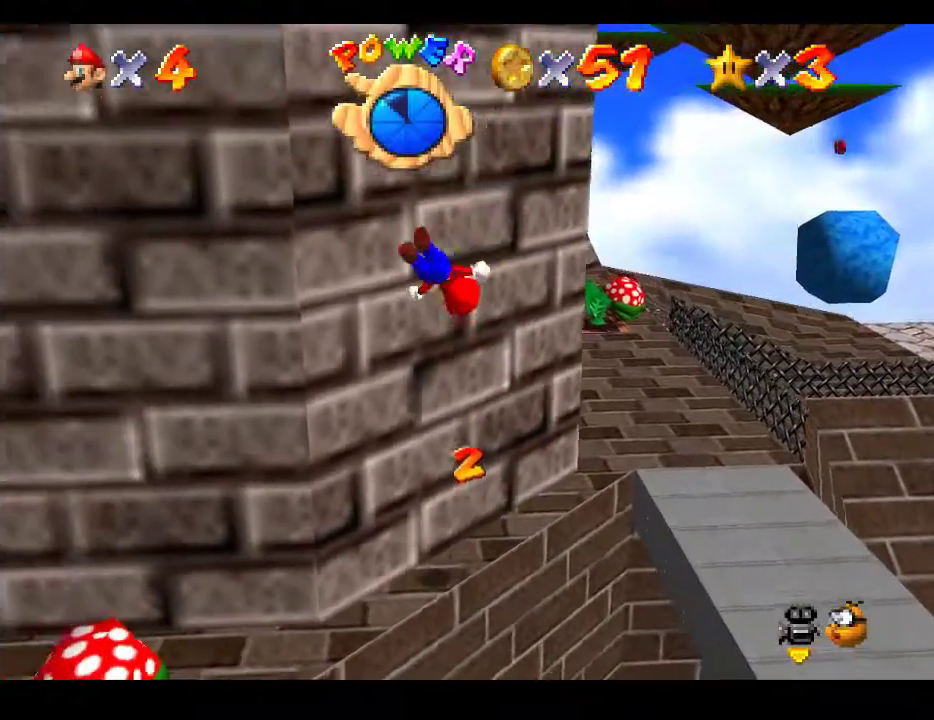
{"buttons": [], "left_stick": "left", "right_stick": "center", "events": [[283, "A", "up"], [300, "left_stick", "right"], [433, "left_stick", "left"]]}
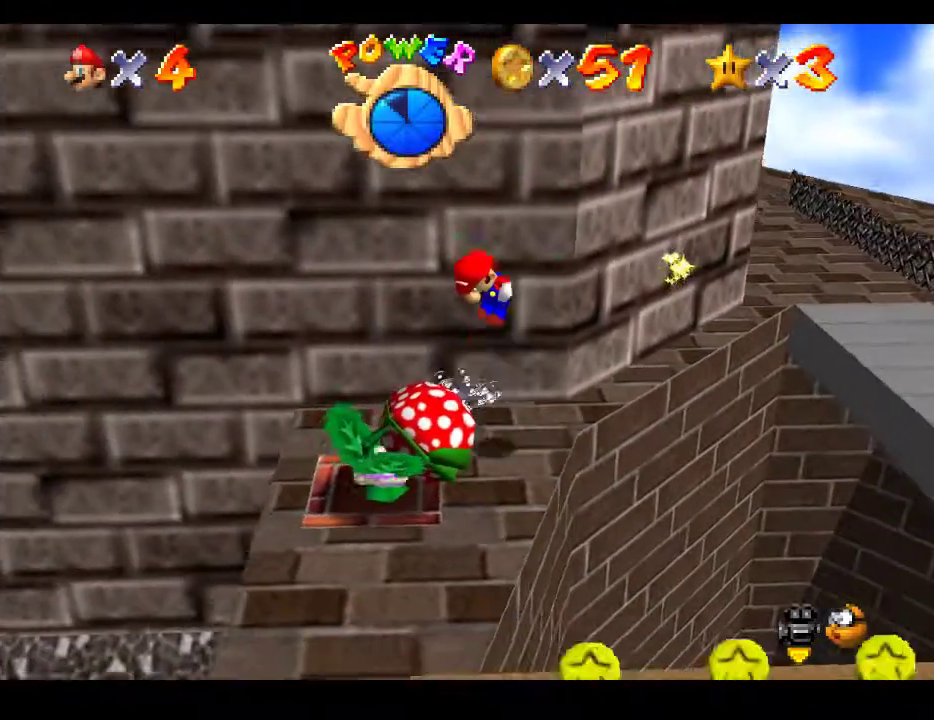
{"buttons": [], "left_stick": "up-right", "right_stick": "center", "events": [[133, "left_stick", "up-right"]]}
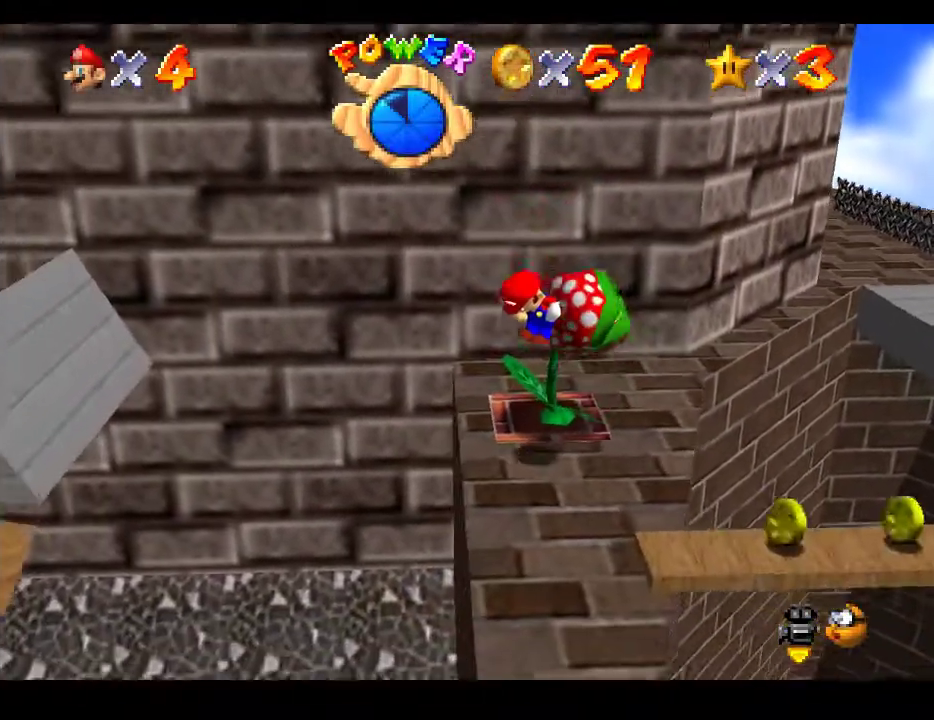
{"buttons": [], "left_stick": "center", "right_stick": "center", "events": [[367, "left_stick", "center"]]}
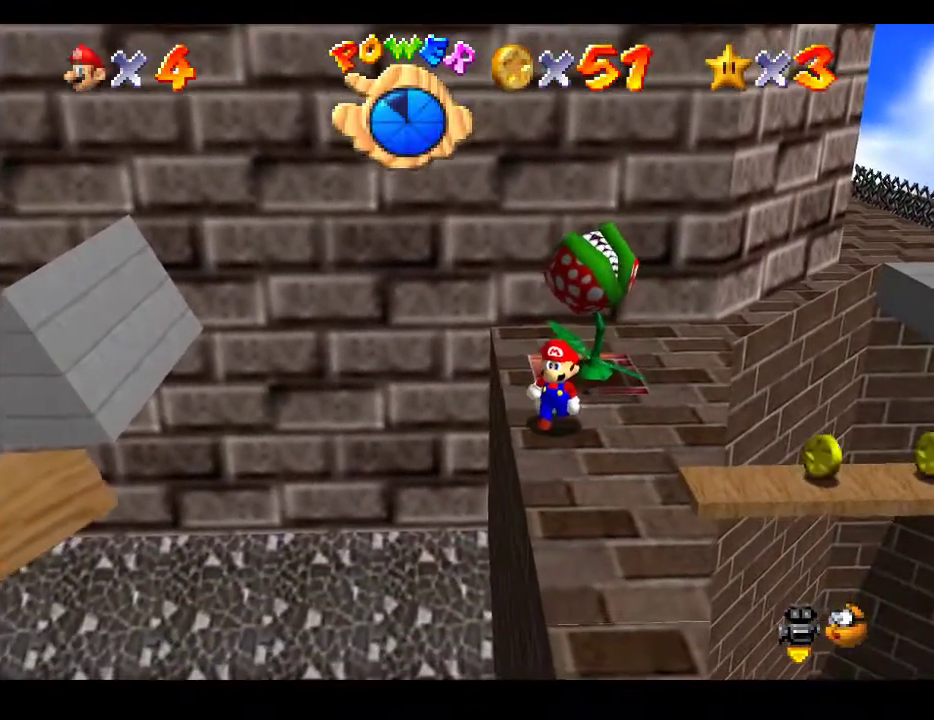
{"buttons": [], "left_stick": "up", "right_stick": "center", "events": [[483, "left_stick", "up"]]}
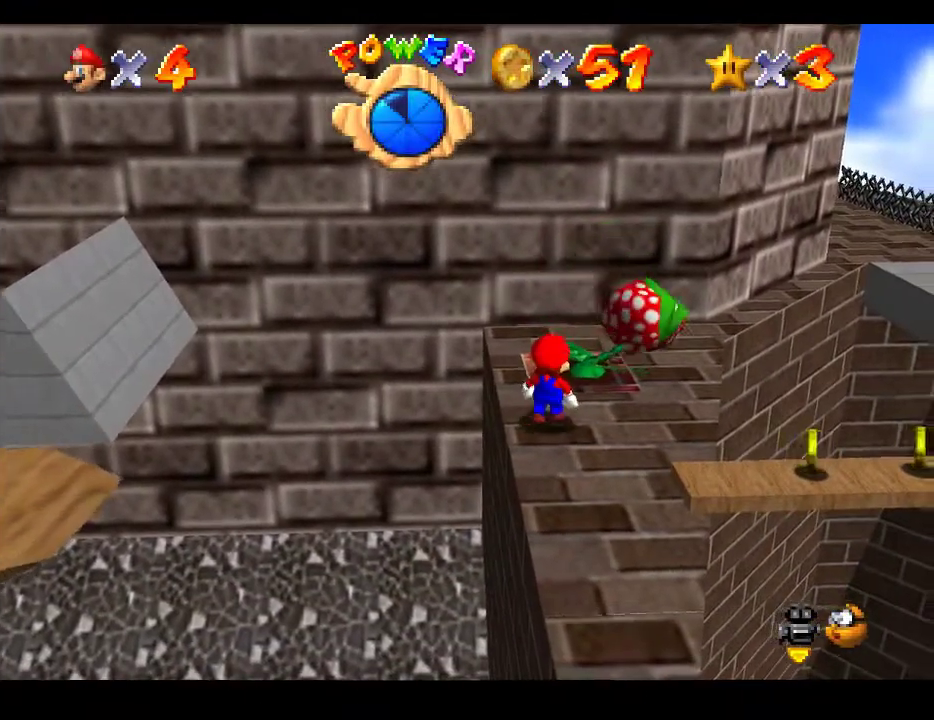
{"buttons": [], "left_stick": "up-right", "right_stick": "center", "events": [[100, "left_stick", "up-right"]]}
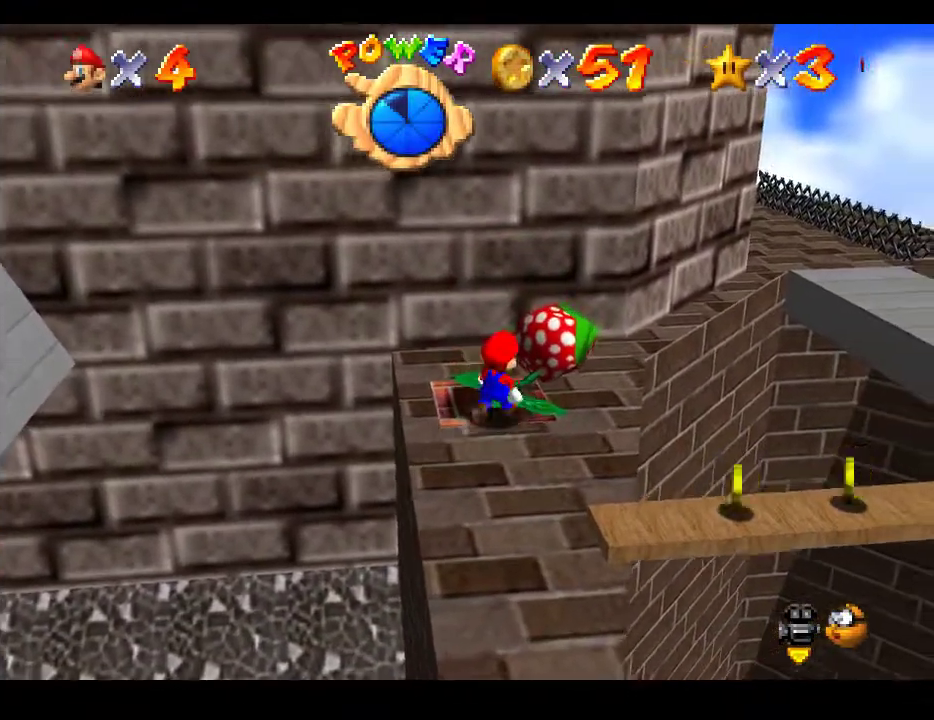
{"buttons": [], "left_stick": "center", "right_stick": "center", "events": [[17, "left_stick", "center"]]}